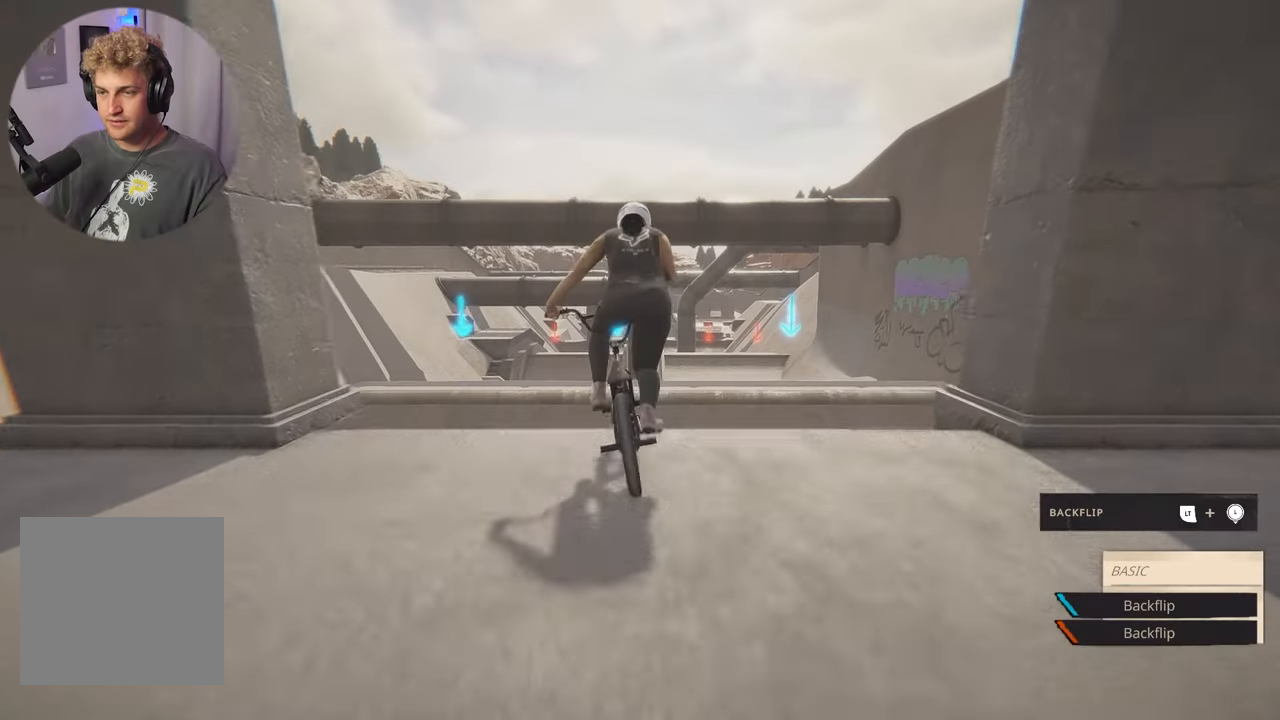
Gameplay with a controller (Xbox layout); each line is a JSON object with the inputs held at the frame after it. "events" lists button and stick changes between this image and that frame as [ms after this image, input, new state], when the widget could be followed in between.
{"buttons": ["A"], "left_stick": "center", "right_stick": "center", "events": []}
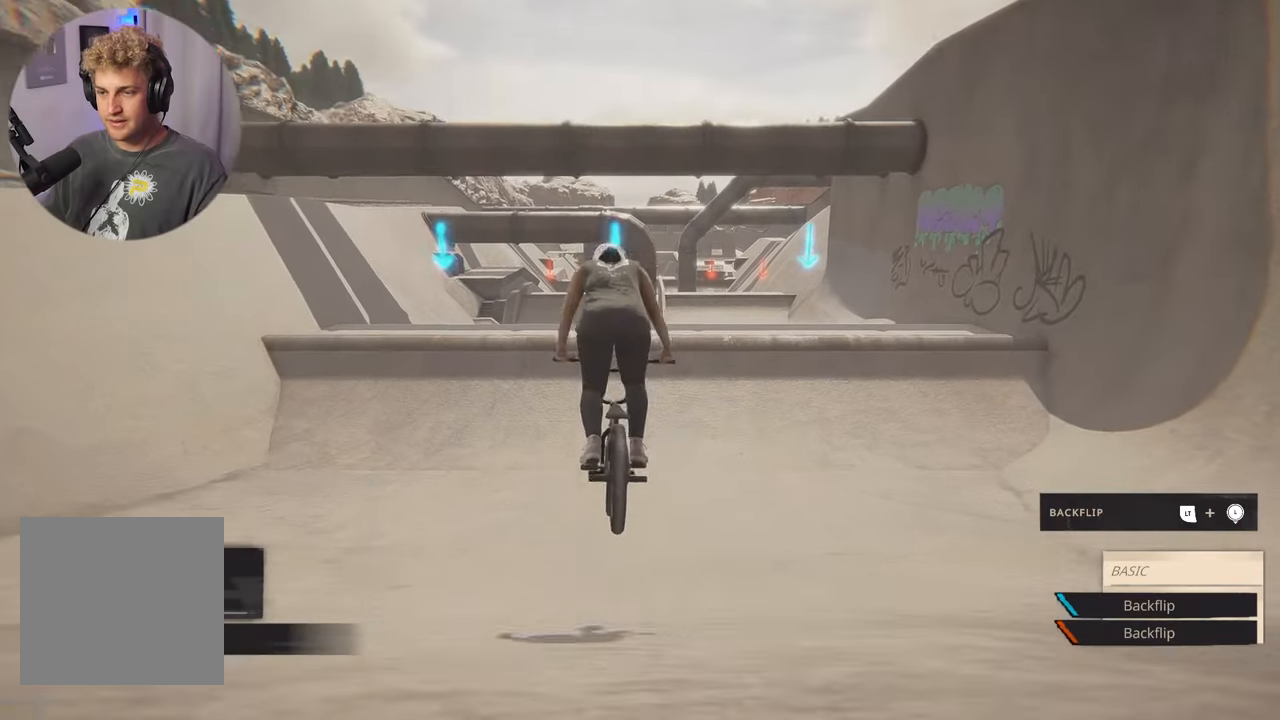
{"buttons": ["A"], "left_stick": "right", "right_stick": "center", "events": [[400, "left_stick", "right"]]}
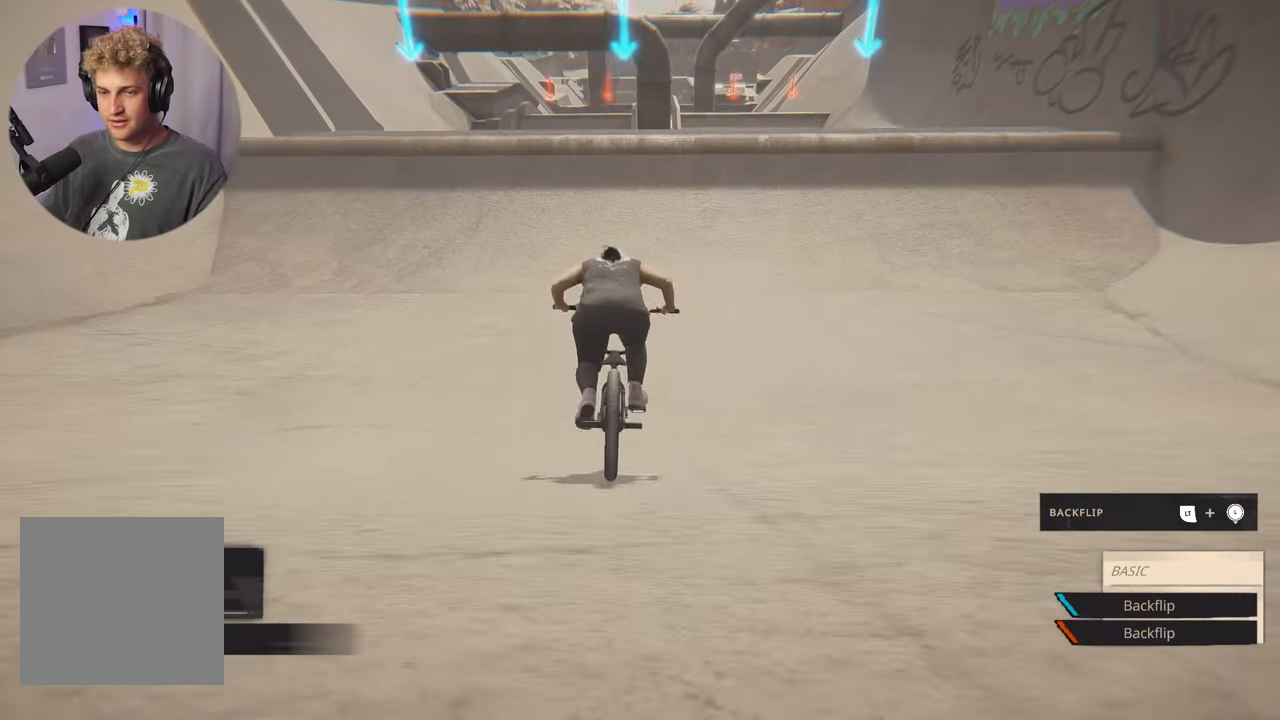
{"buttons": ["A"], "left_stick": "center", "right_stick": "center", "events": [[33, "left_stick", "center"]]}
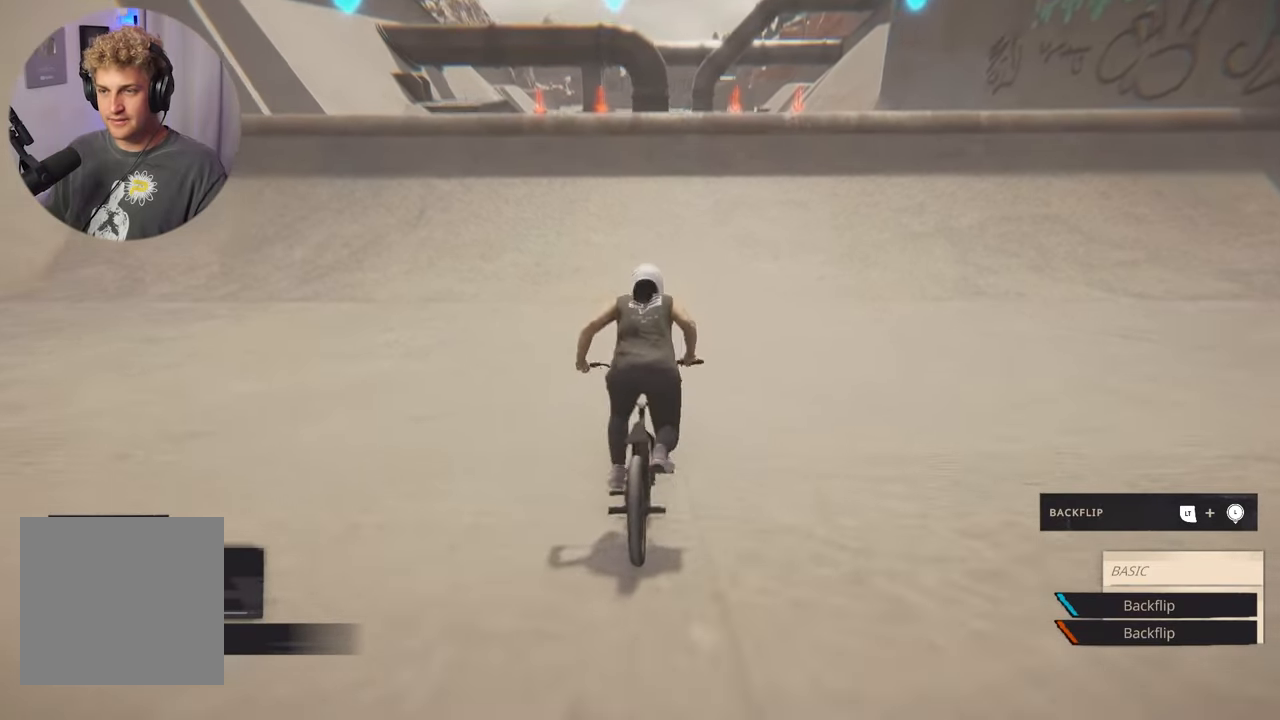
{"buttons": ["L2"], "left_stick": "center", "right_stick": "center", "events": [[350, "L2", "down"], [400, "A", "up"]]}
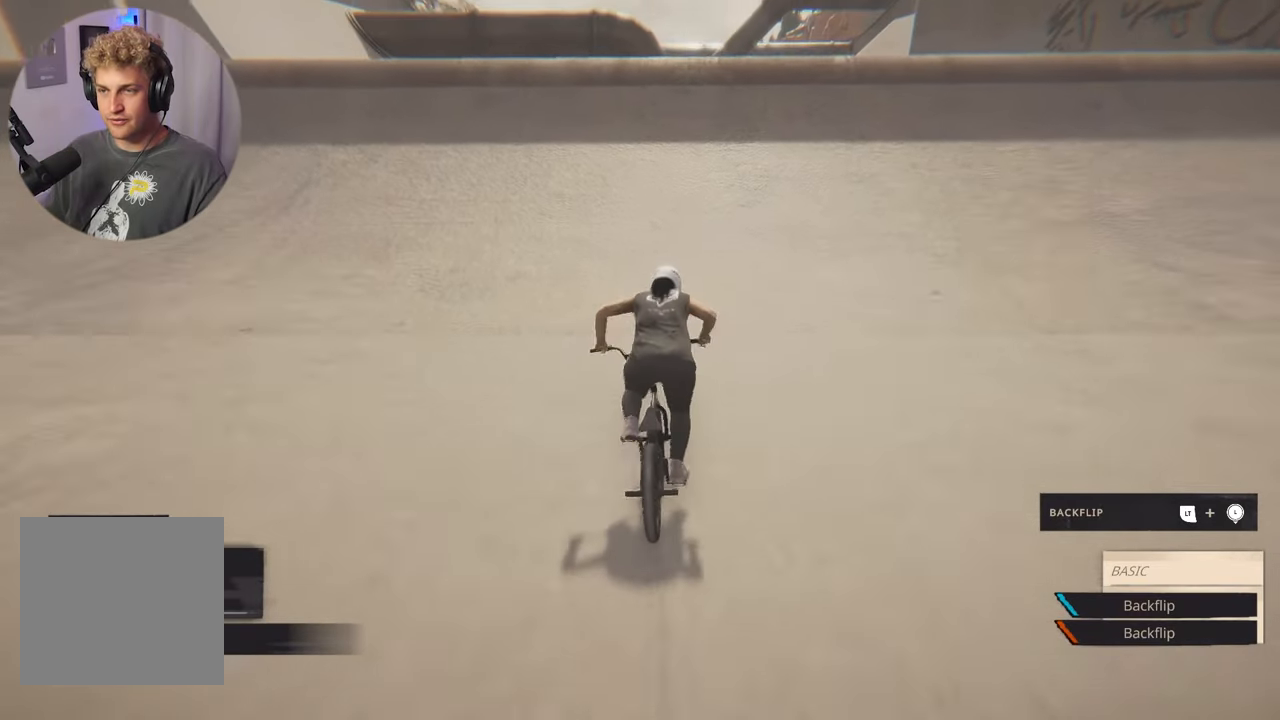
{"buttons": ["L2"], "left_stick": "center", "right_stick": "down", "events": [[300, "right_stick", "down"]]}
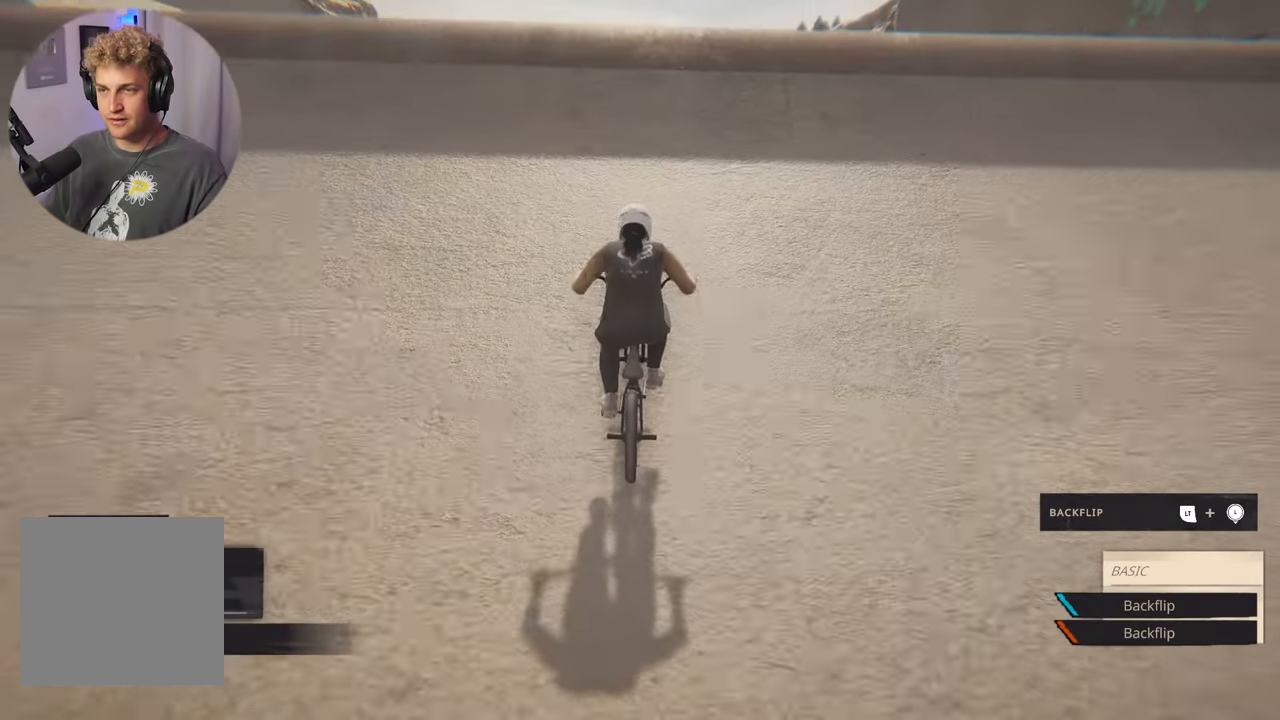
{"buttons": ["L2"], "left_stick": "down", "right_stick": "center", "events": [[250, "right_stick", "up"], [350, "right_stick", "center"], [383, "left_stick", "down"]]}
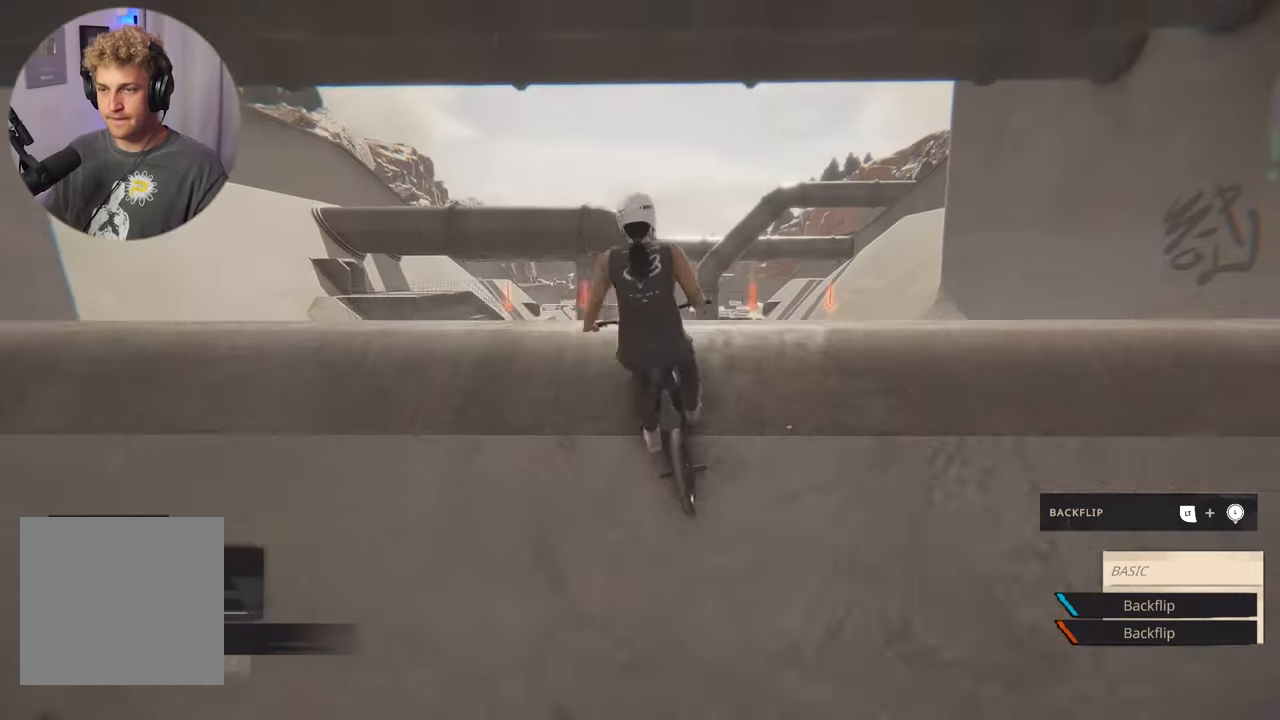
{"buttons": ["L2"], "left_stick": "down", "right_stick": "center", "events": []}
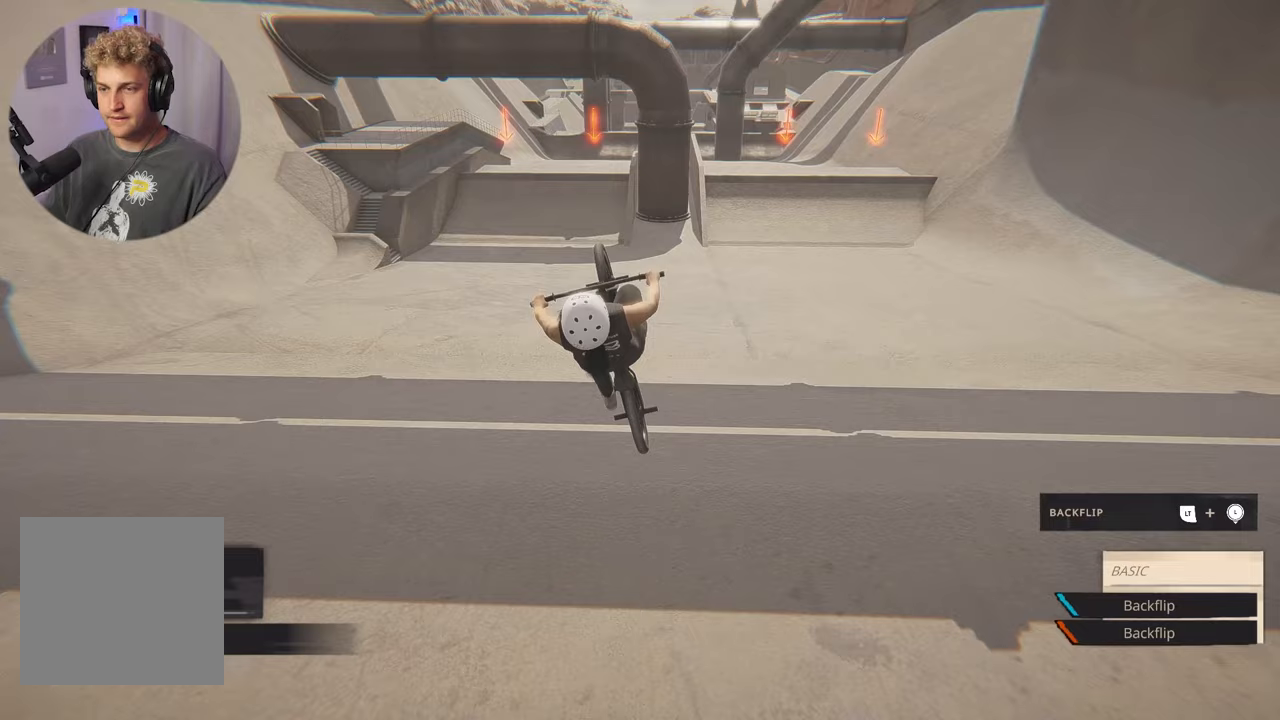
{"buttons": ["L2"], "left_stick": "down", "right_stick": "center", "events": []}
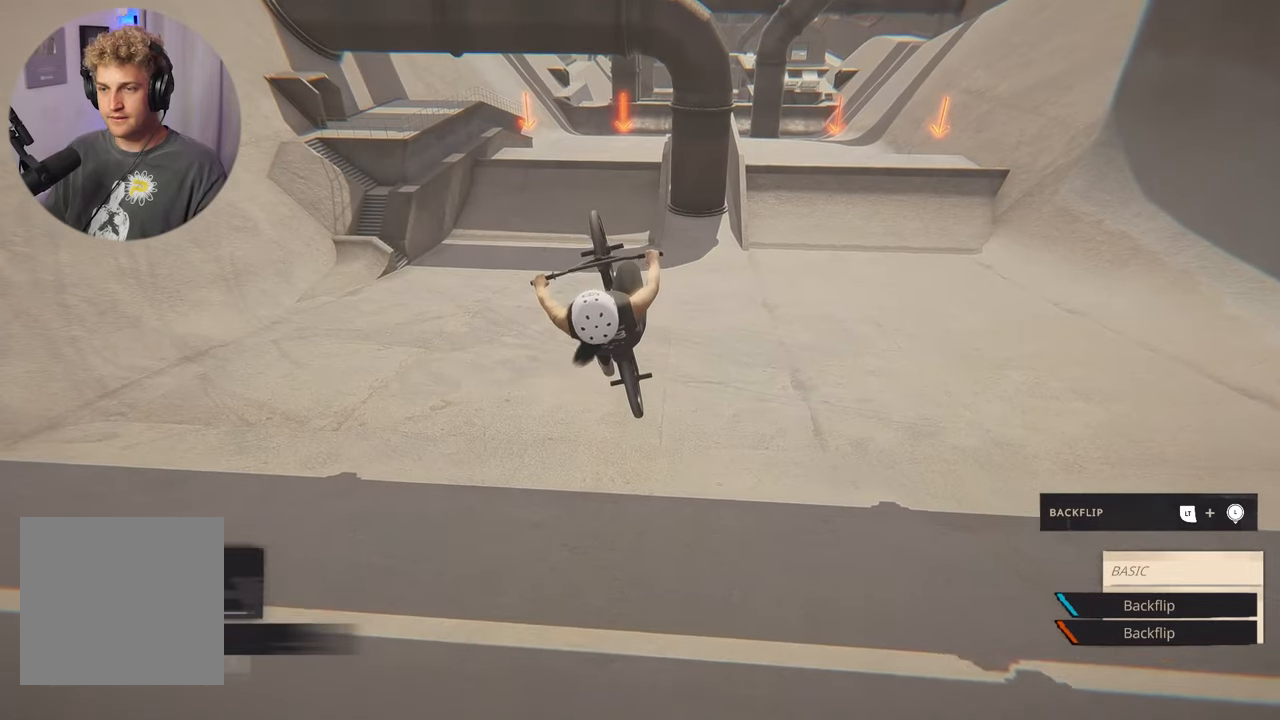
{"buttons": [], "left_stick": "up", "right_stick": "center", "events": [[83, "left_stick", "center"], [200, "left_stick", "up"], [417, "L2", "up"]]}
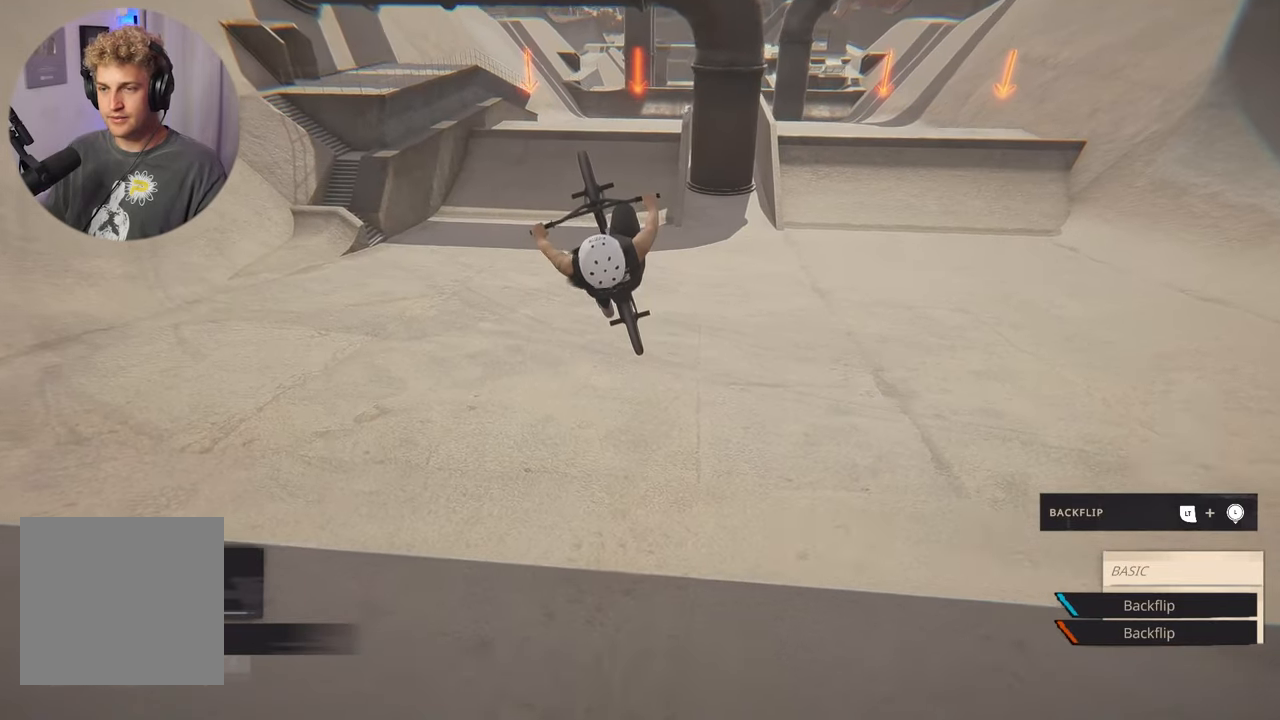
{"buttons": [], "left_stick": "up", "right_stick": "center", "events": []}
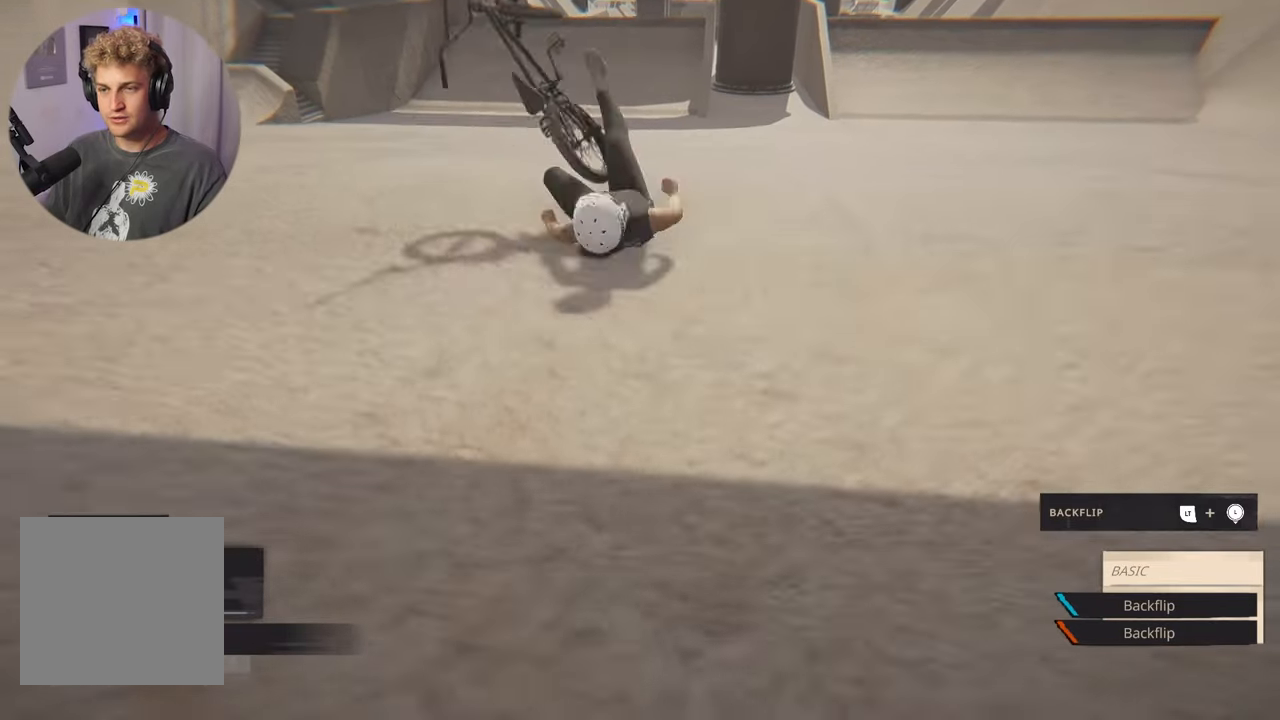
{"buttons": [], "left_stick": "center", "right_stick": "center", "events": [[317, "left_stick", "center"]]}
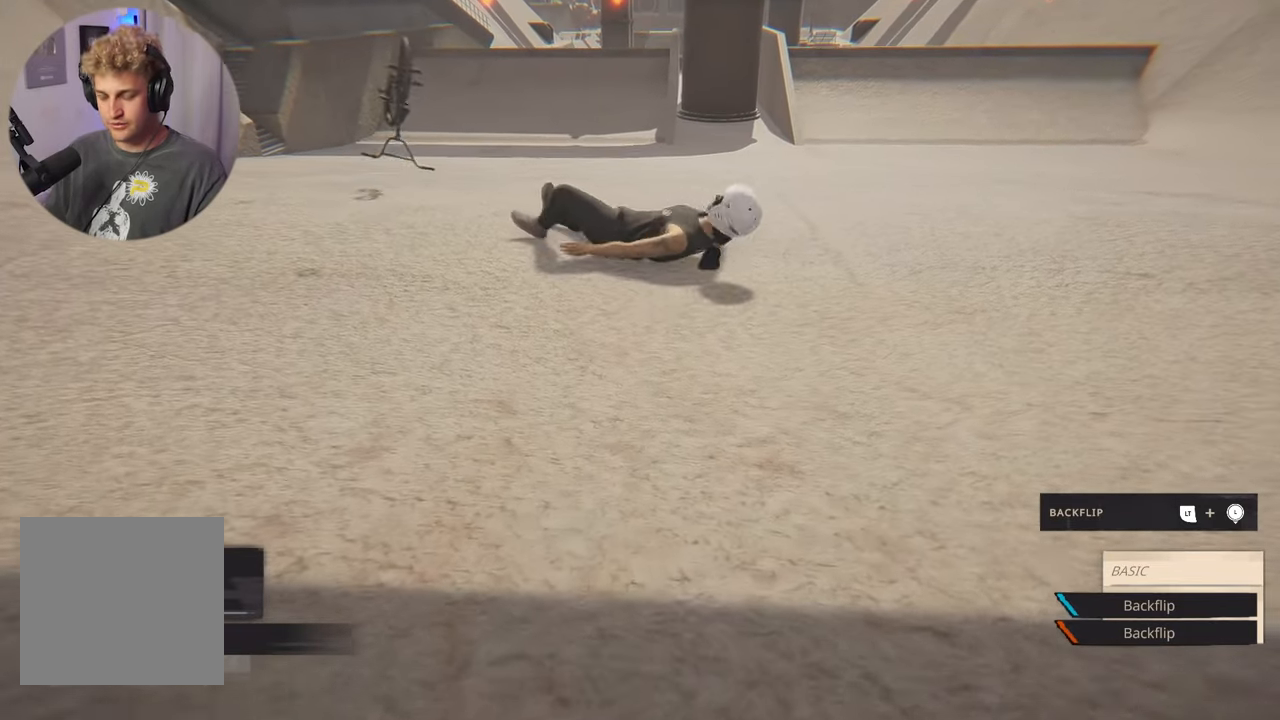
{"buttons": [], "left_stick": "center", "right_stick": "center", "events": []}
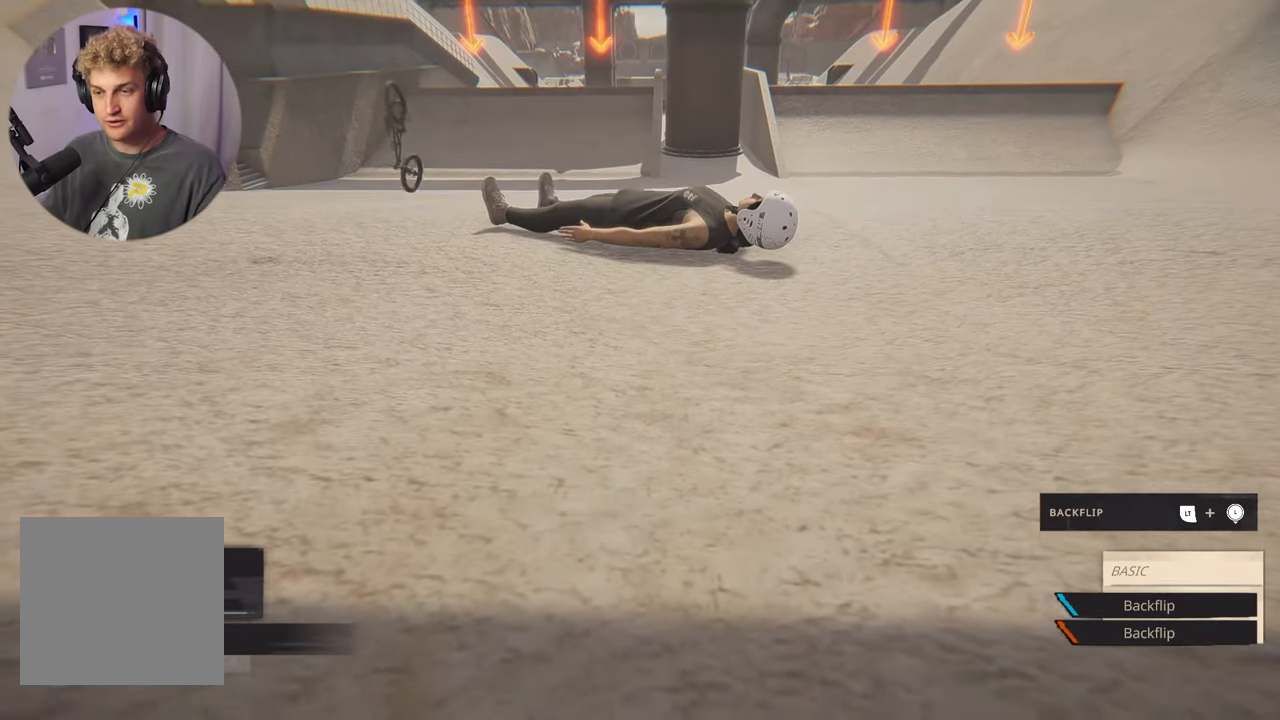
{"buttons": [], "left_stick": "center", "right_stick": "center", "events": []}
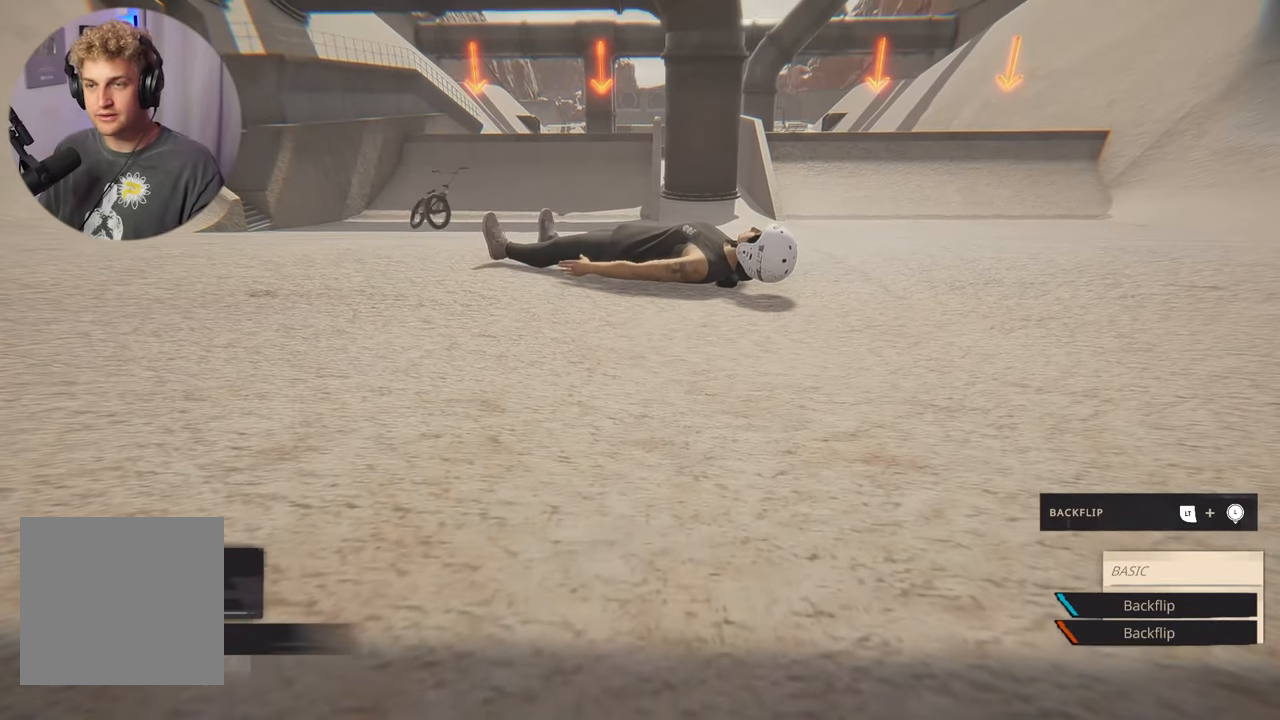
{"buttons": ["L2"], "left_stick": "center", "right_stick": "center", "events": [[100, "A", "down"], [267, "A", "up"], [267, "L2", "down"]]}
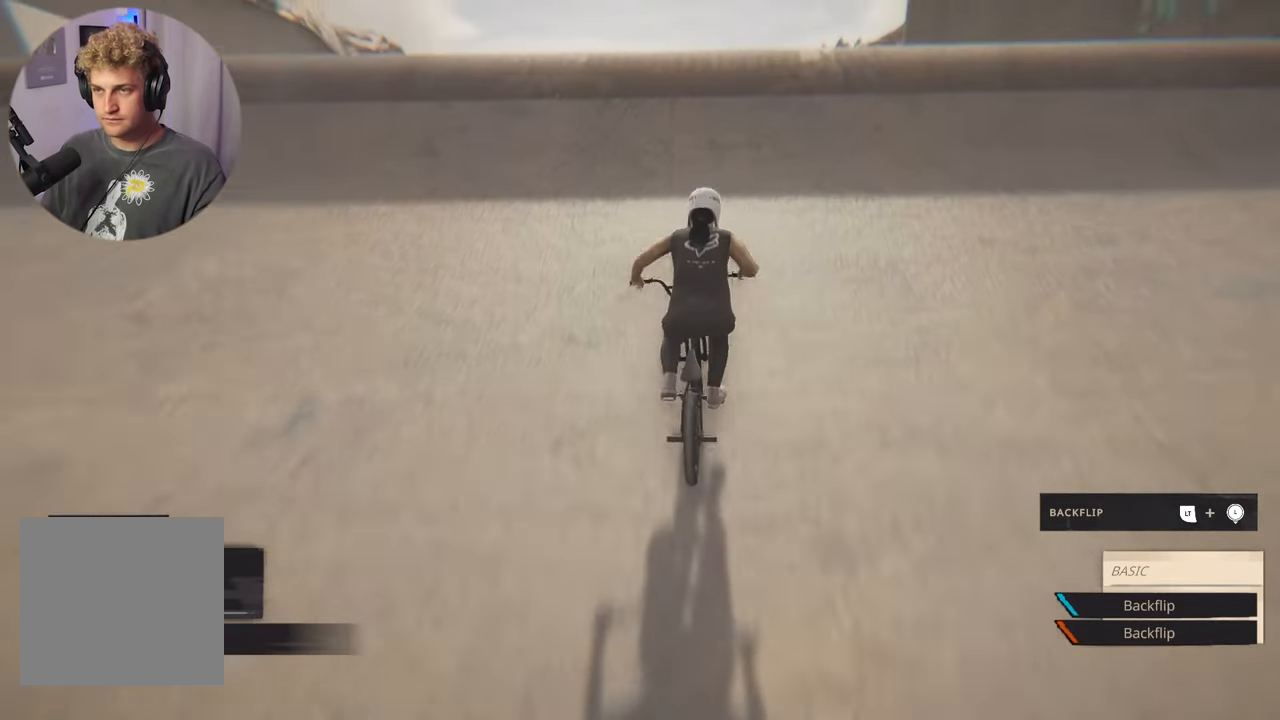
{"buttons": ["L2"], "left_stick": "down", "right_stick": "center", "events": [[133, "left_stick", "down"]]}
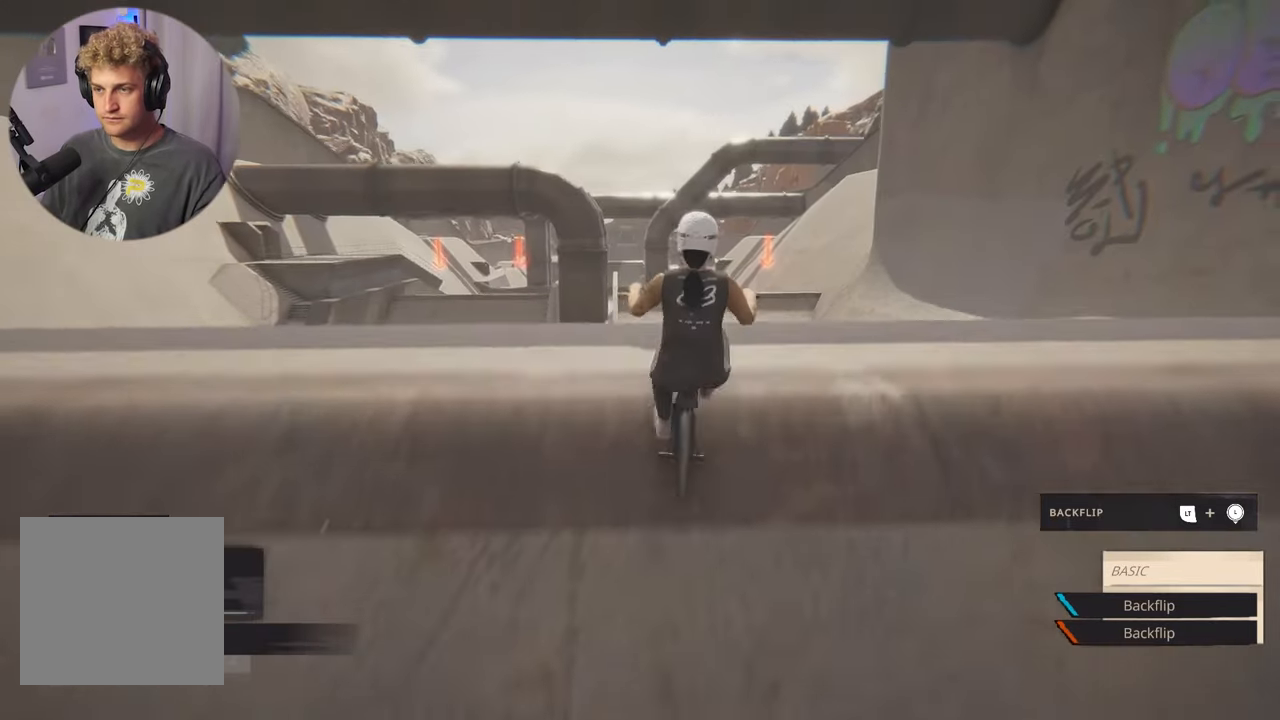
{"buttons": ["L2"], "left_stick": "down", "right_stick": "center", "events": []}
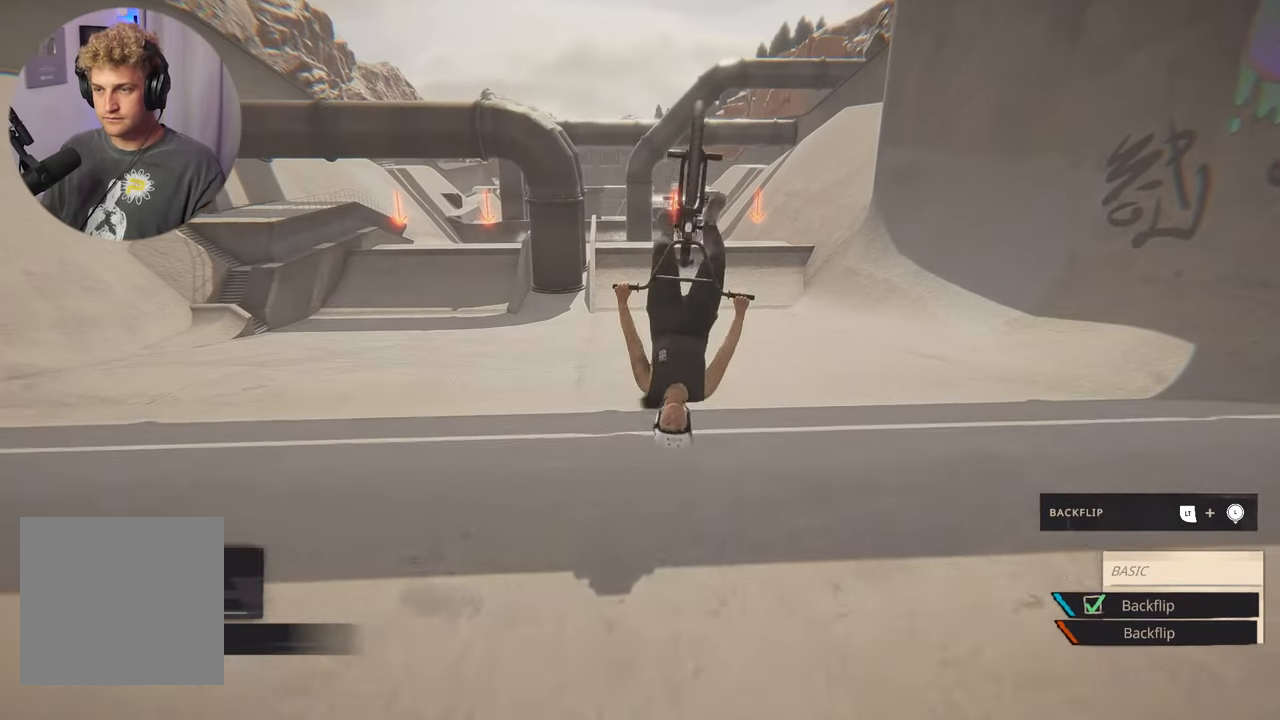
{"buttons": ["L2"], "left_stick": "center", "right_stick": "center", "events": [[400, "left_stick", "center"]]}
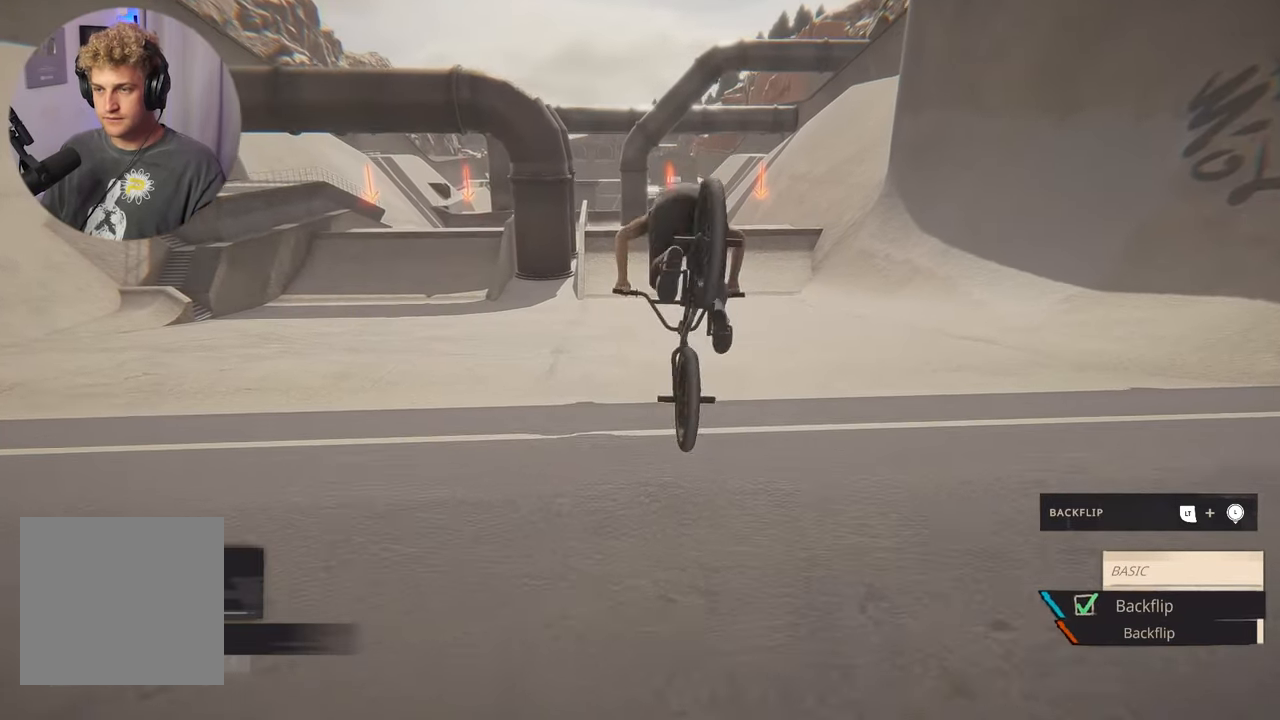
{"buttons": ["A"], "left_stick": "center", "right_stick": "center", "events": [[33, "L2", "up"], [500, "A", "down"]]}
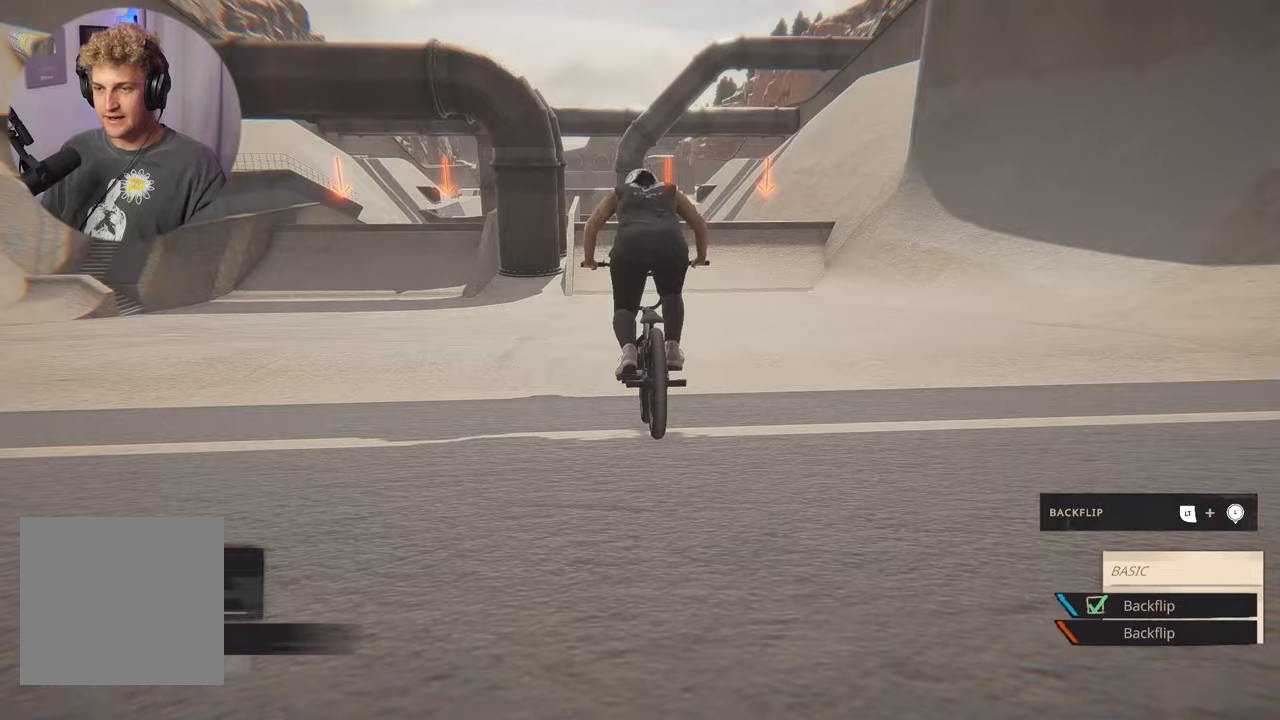
{"buttons": ["A"], "left_stick": "up-left", "right_stick": "center", "events": [[133, "left_stick", "right"], [283, "left_stick", "center"], [433, "left_stick", "up-left"]]}
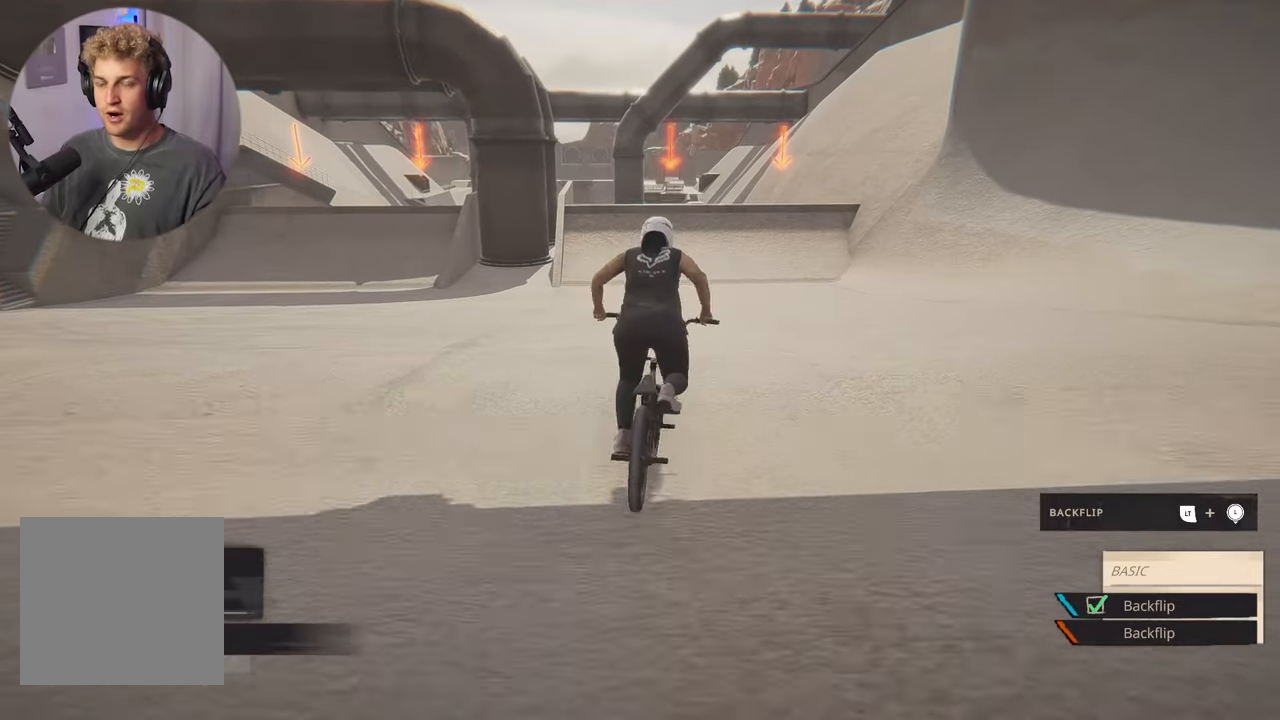
{"buttons": ["A"], "left_stick": "up", "right_stick": "center", "events": [[33, "left_stick", "center"], [133, "left_stick", "up"]]}
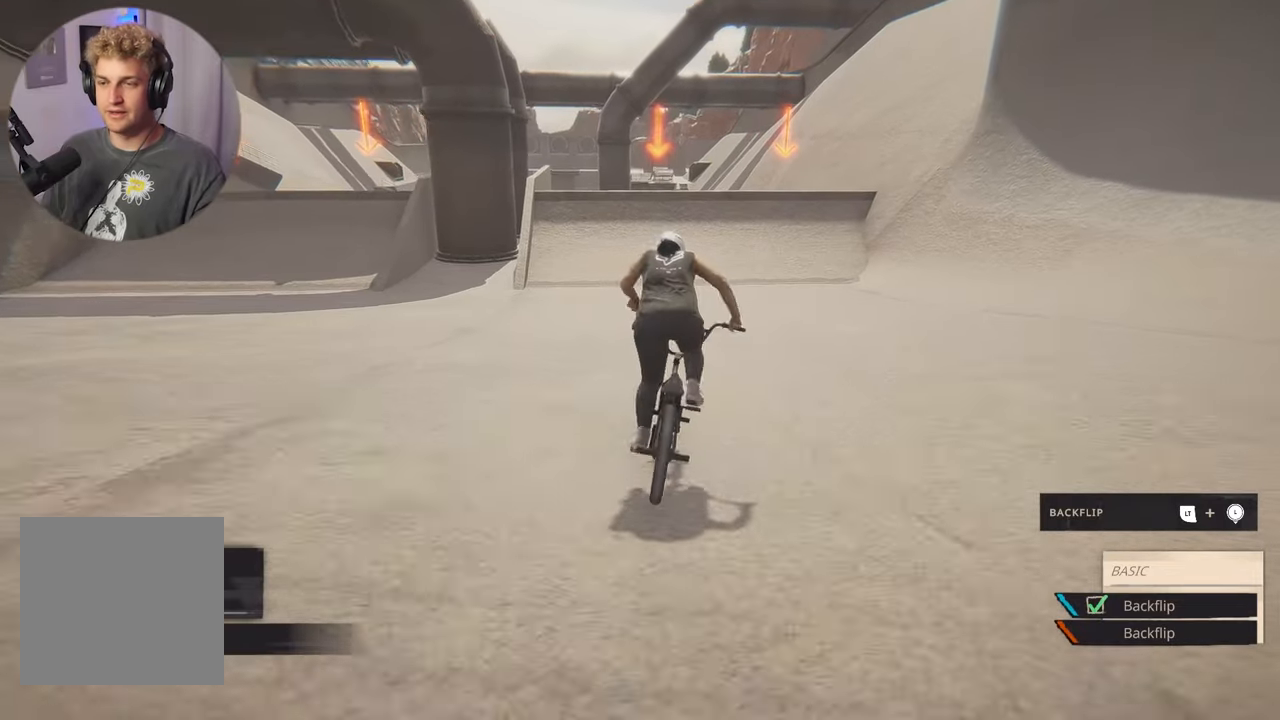
{"buttons": ["A"], "left_stick": "up", "right_stick": "center", "events": []}
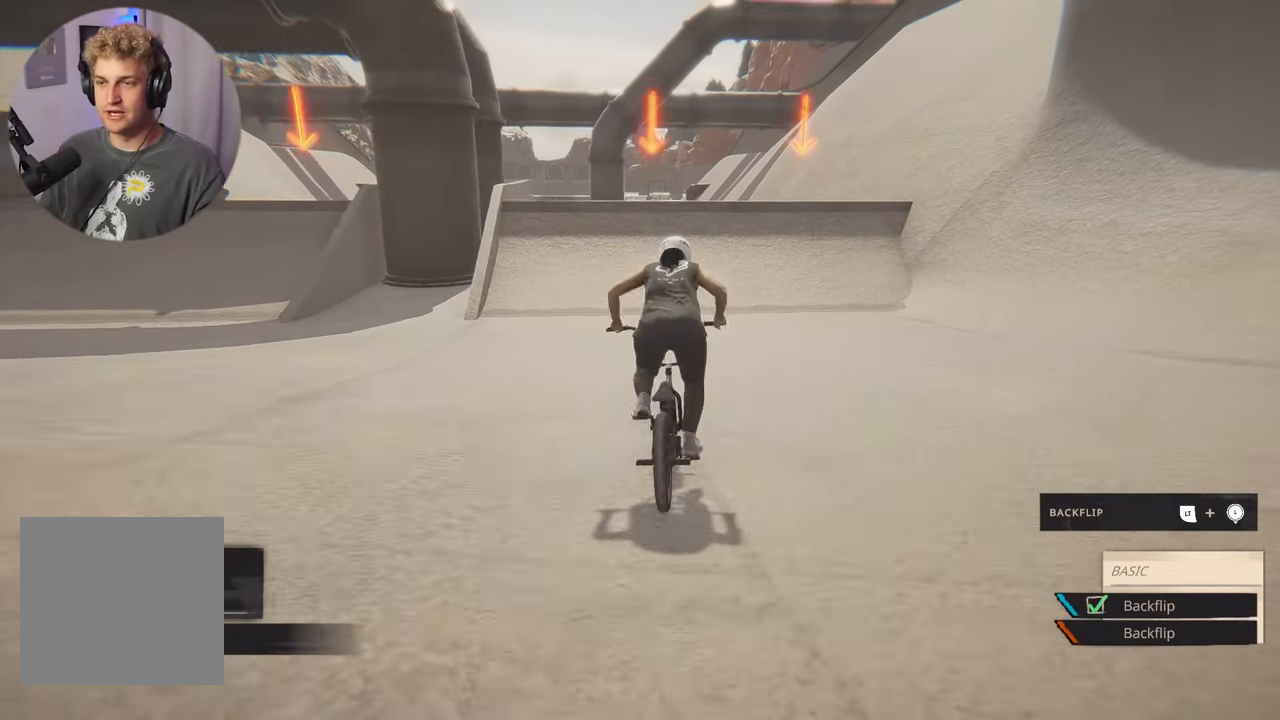
{"buttons": ["A"], "left_stick": "up", "right_stick": "center", "events": []}
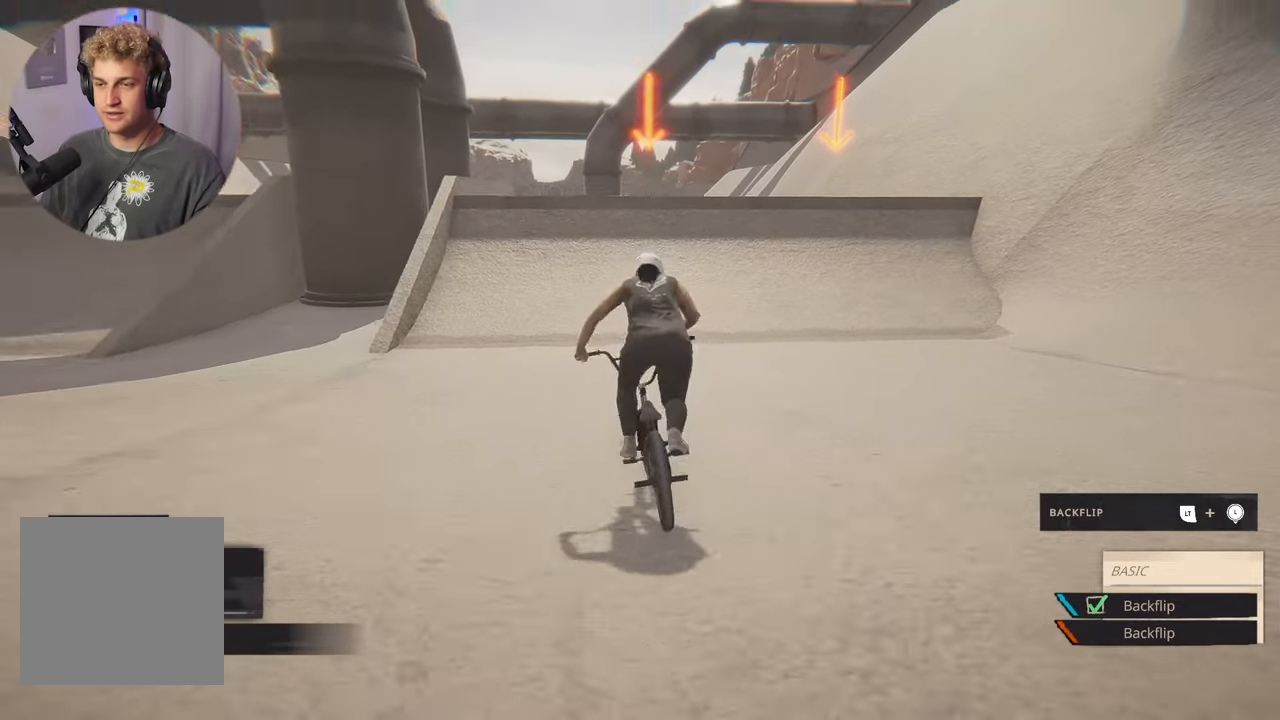
{"buttons": ["A"], "left_stick": "up", "right_stick": "center", "events": []}
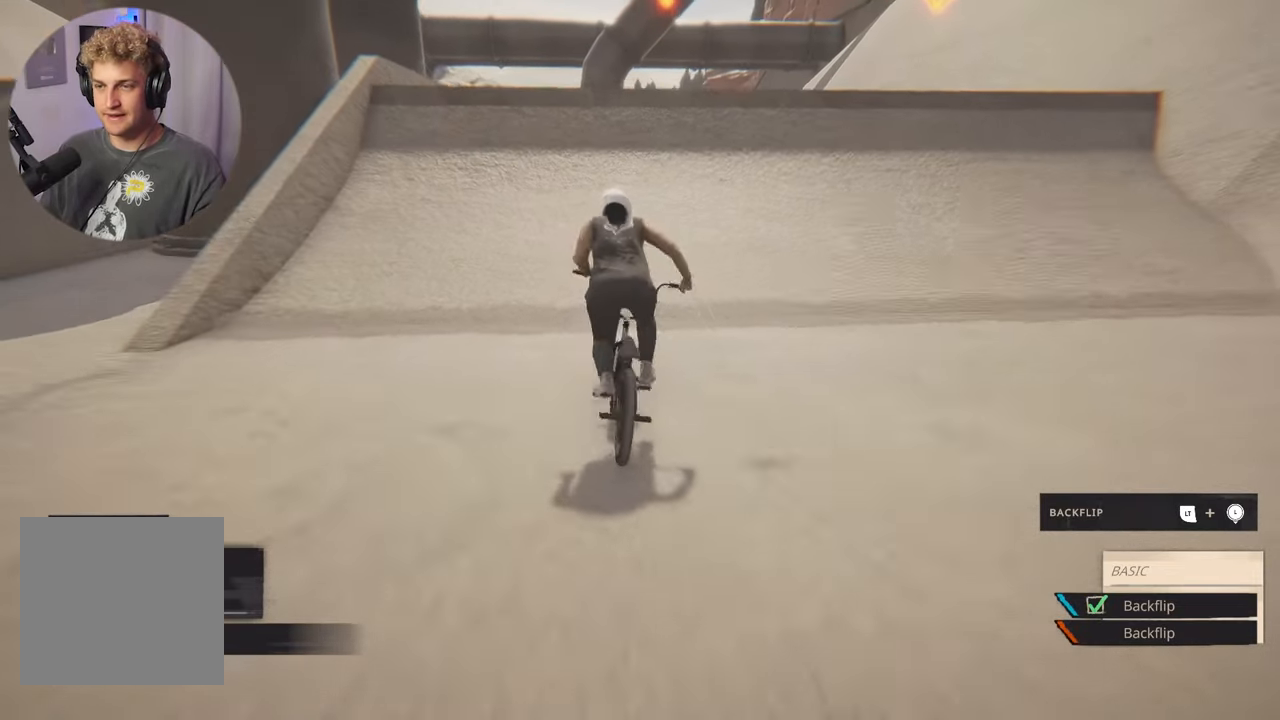
{"buttons": ["L2"], "left_stick": "center", "right_stick": "center", "events": [[233, "L2", "down"], [250, "A", "up"], [267, "left_stick", "center"]]}
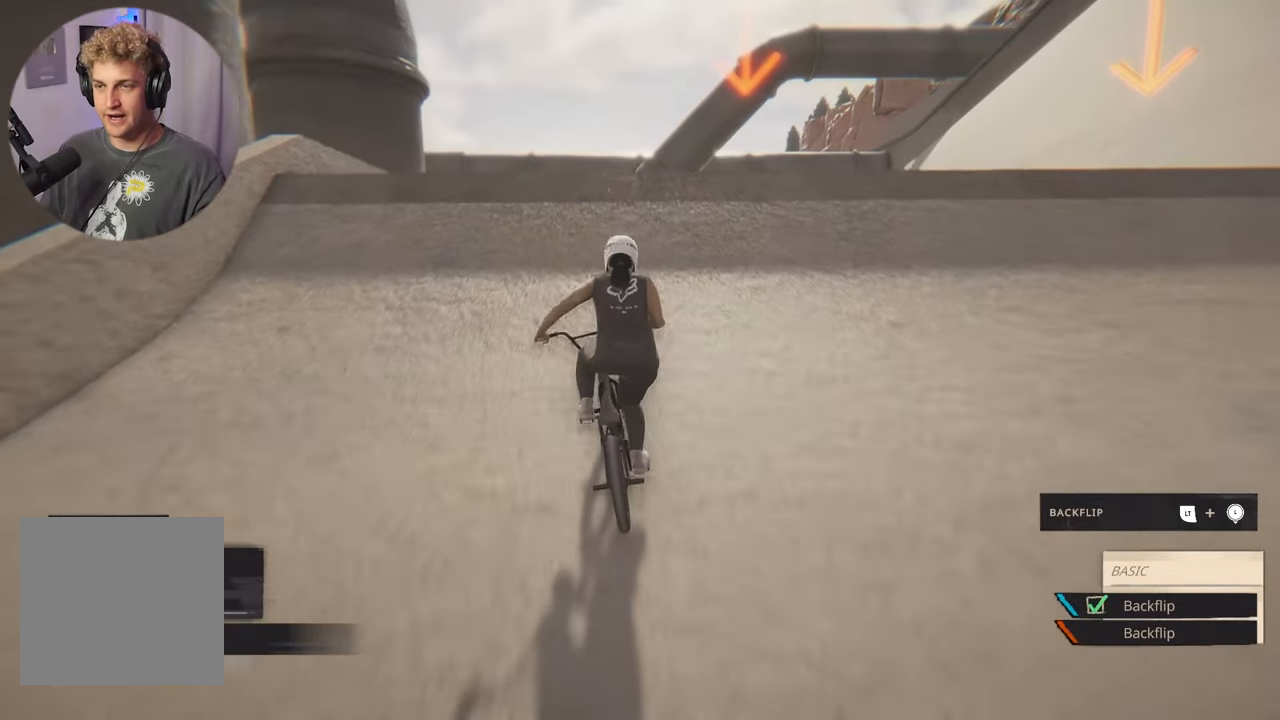
{"buttons": ["L2"], "left_stick": "down", "right_stick": "center", "events": [[33, "left_stick", "down"]]}
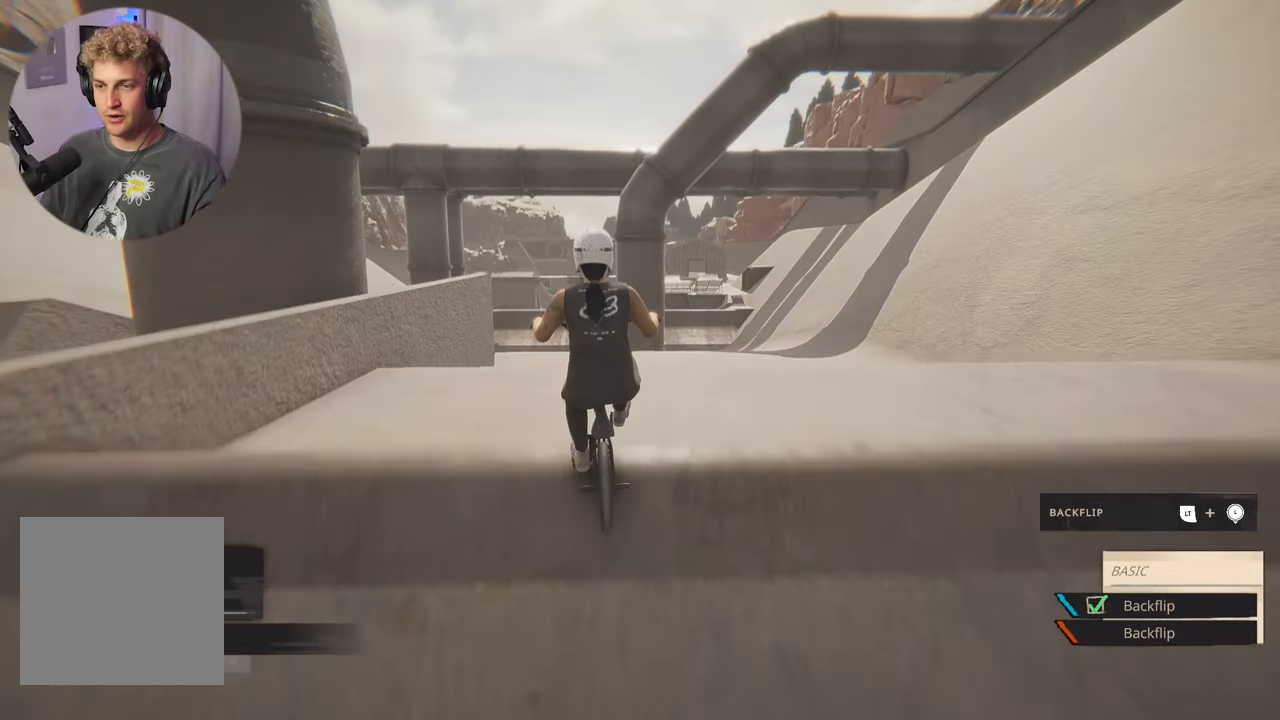
{"buttons": ["L2"], "left_stick": "down", "right_stick": "center", "events": []}